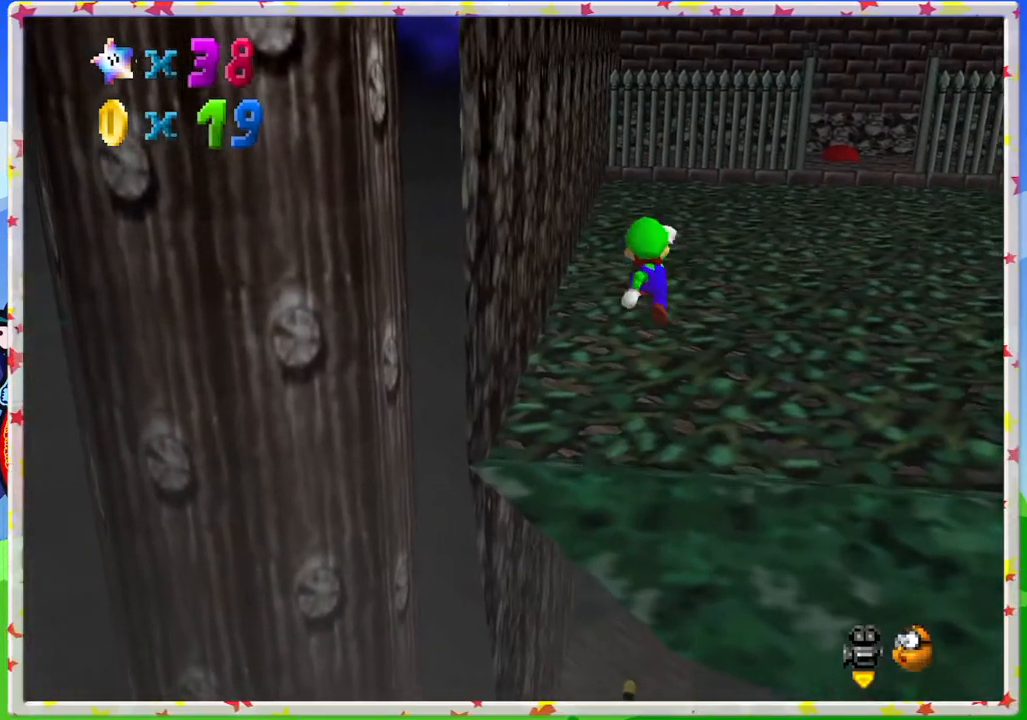
Gameplay with a controller (Nintendo layout); each line is a JSON object with the inputs held at the frame after it. "events" lists button and stick changes between this image and that frame as [ms after this image, input, new state], when the widget could be followed in between. Not read: L3 R3.
{"buttons": ["C_LEFT"], "left_stick": "center", "events": [[67, "A", "up"], [167, "left_stick", "up-left"], [400, "C_LEFT", "down"], [417, "left_stick", "center"]]}
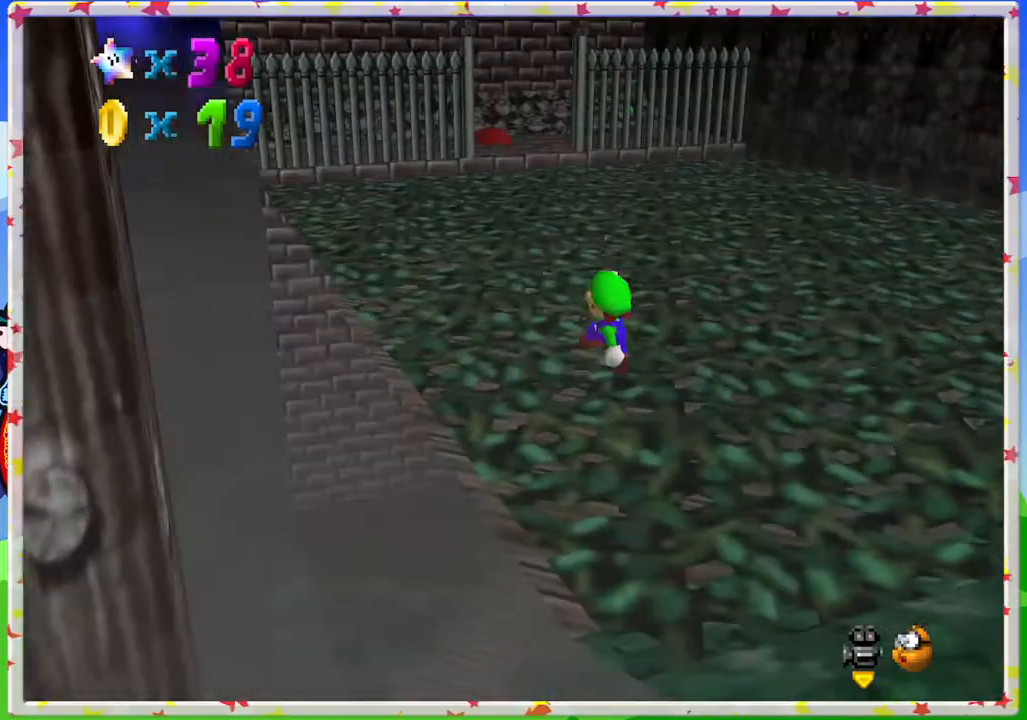
{"buttons": [], "left_stick": "up-left", "events": [[67, "C_LEFT", "up"], [300, "left_stick", "up-left"]]}
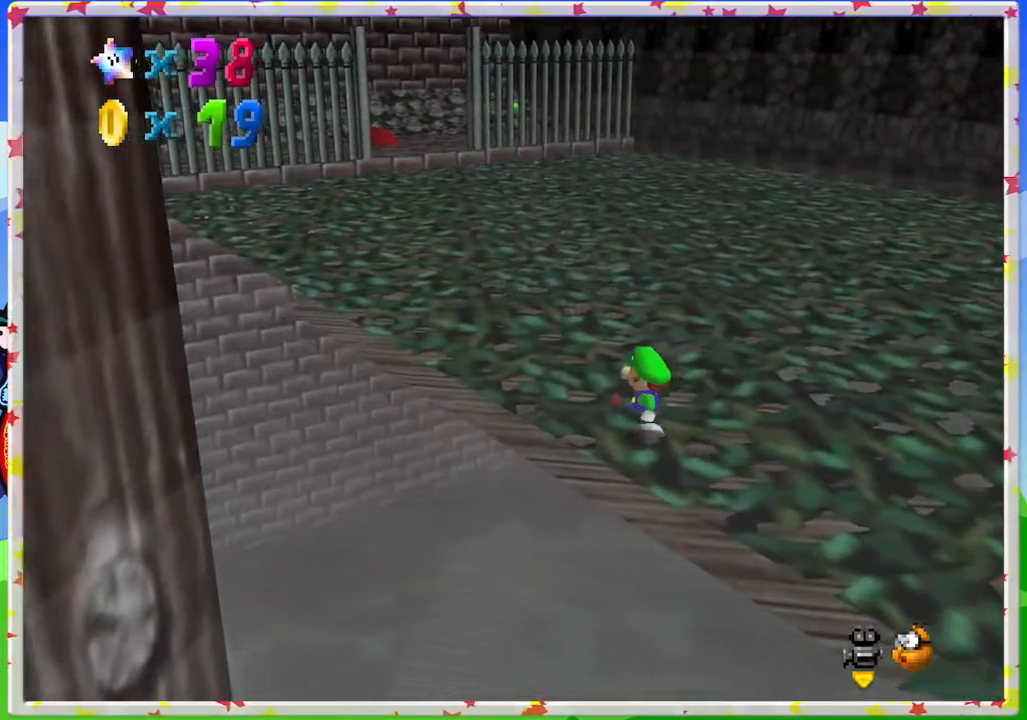
{"buttons": [], "left_stick": "up-left", "events": []}
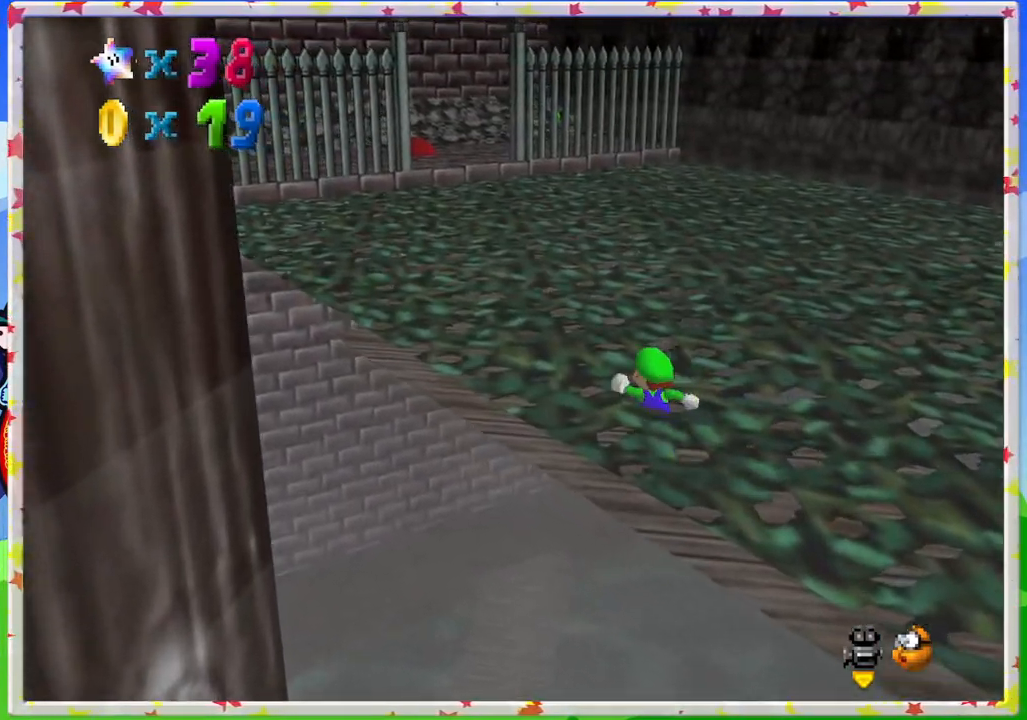
{"buttons": [], "left_stick": "up-left", "events": []}
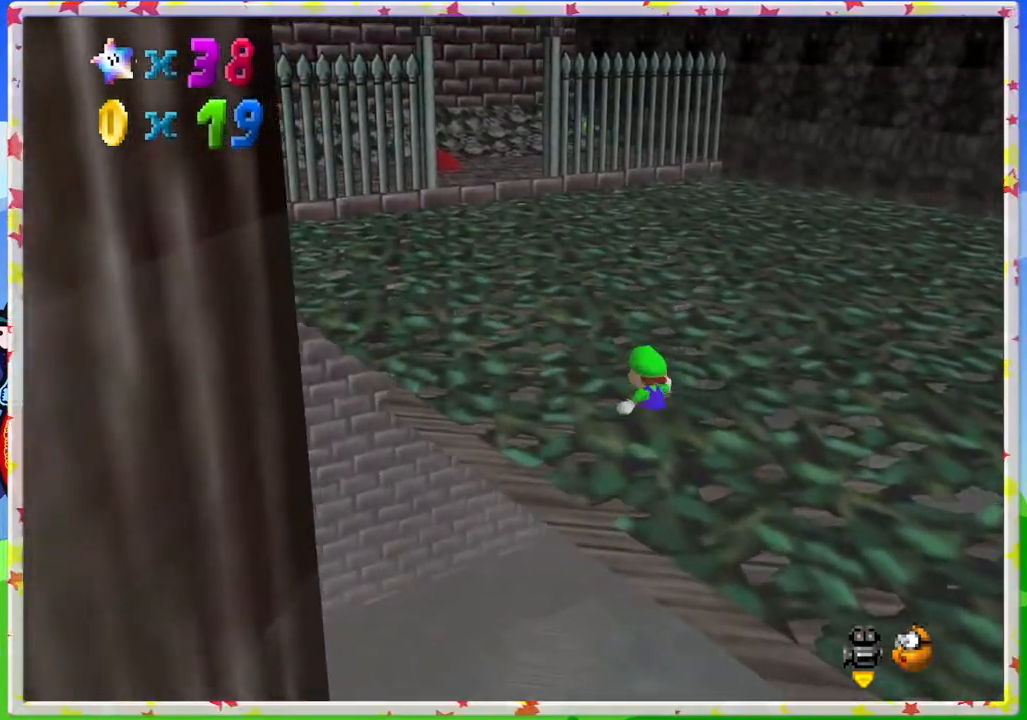
{"buttons": [], "left_stick": "up", "events": [[500, "left_stick", "up"]]}
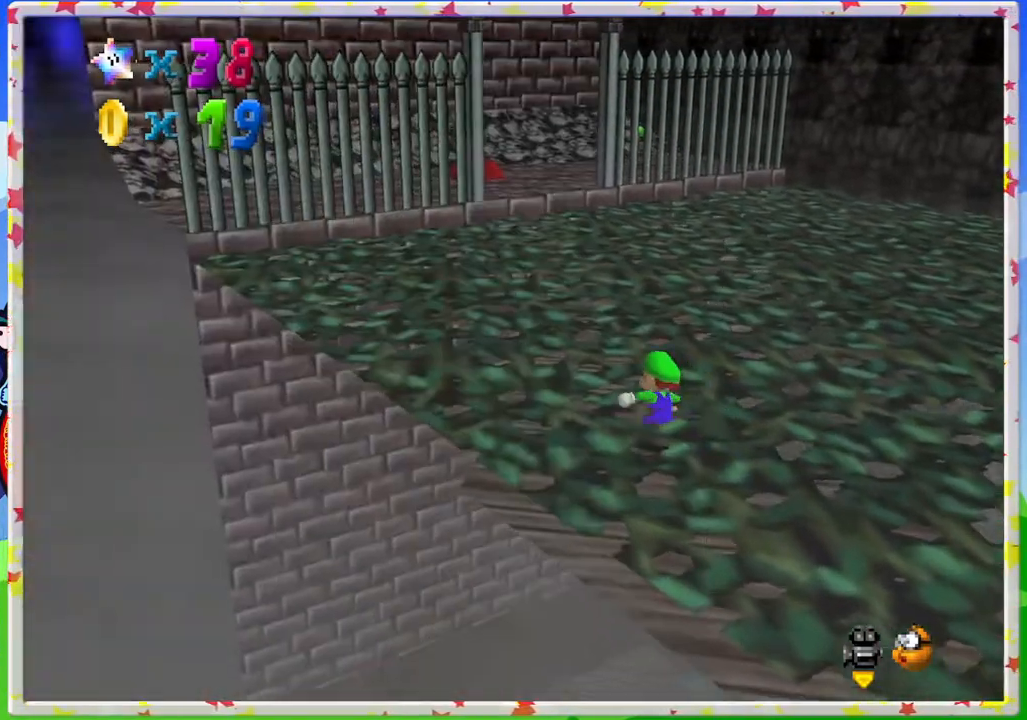
{"buttons": [], "left_stick": "up", "events": []}
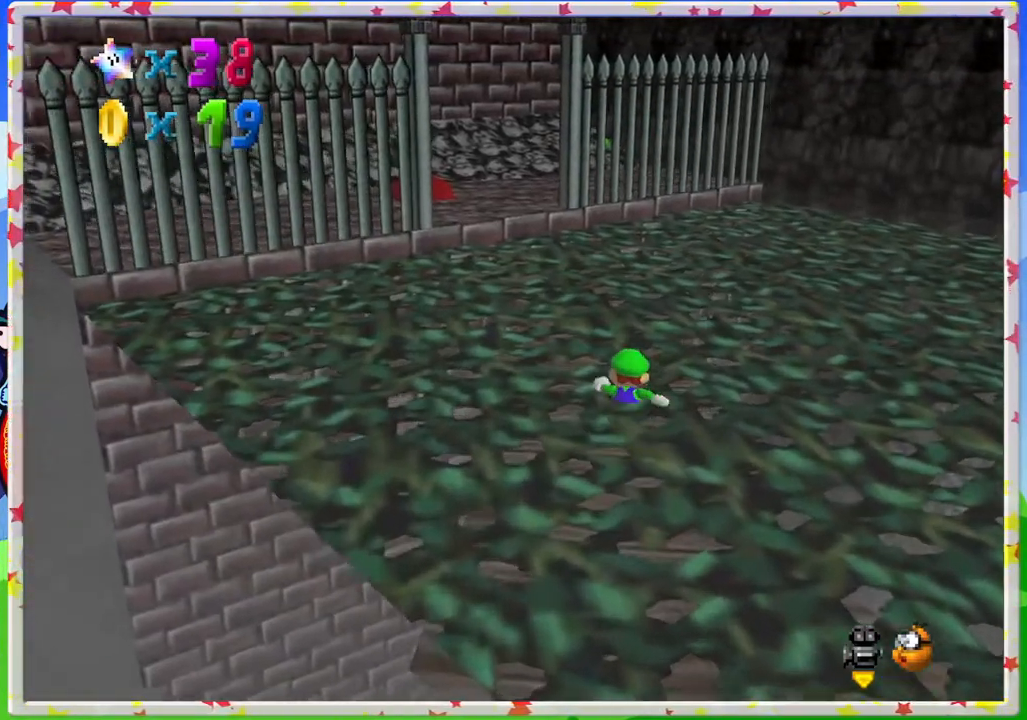
{"buttons": [], "left_stick": "up", "events": []}
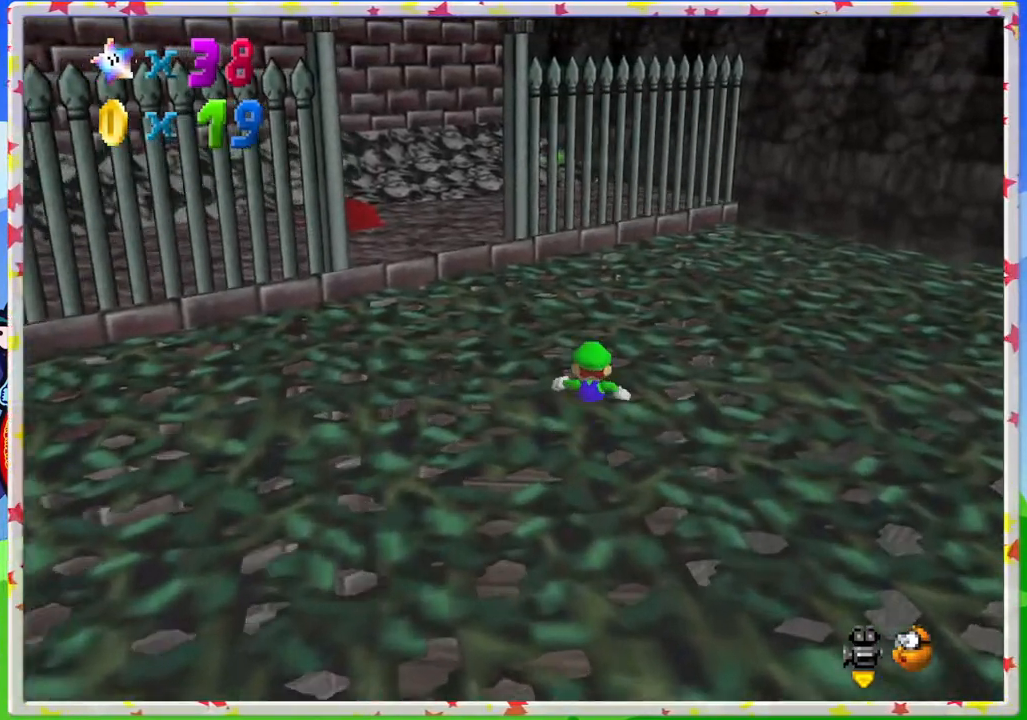
{"buttons": [], "left_stick": "up", "events": []}
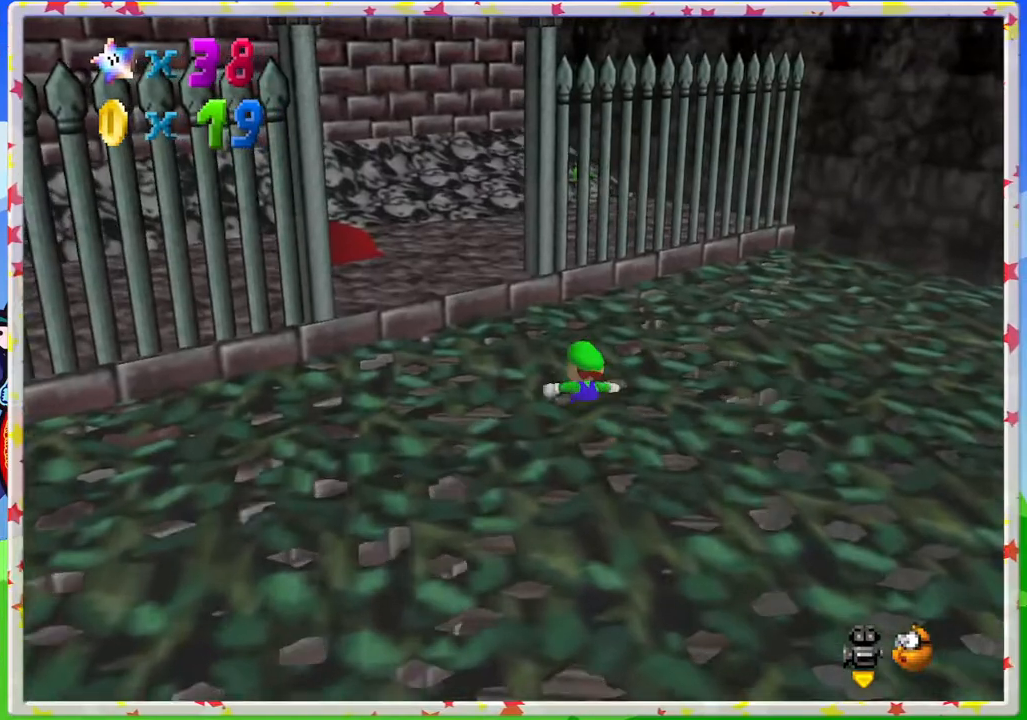
{"buttons": [], "left_stick": "up-left", "events": [[83, "A", "down"], [133, "left_stick", "up-left"], [483, "A", "up"]]}
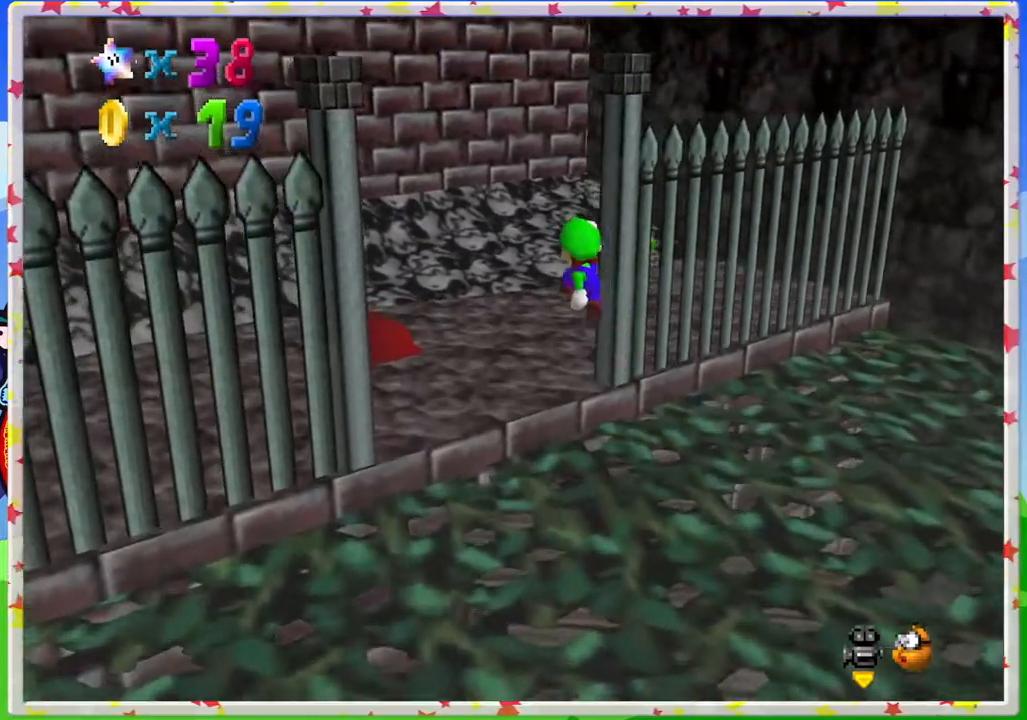
{"buttons": [], "left_stick": "up-left", "events": [[200, "C_RIGHT", "down"], [250, "left_stick", "center"], [300, "C_RIGHT", "up"], [467, "left_stick", "up-left"]]}
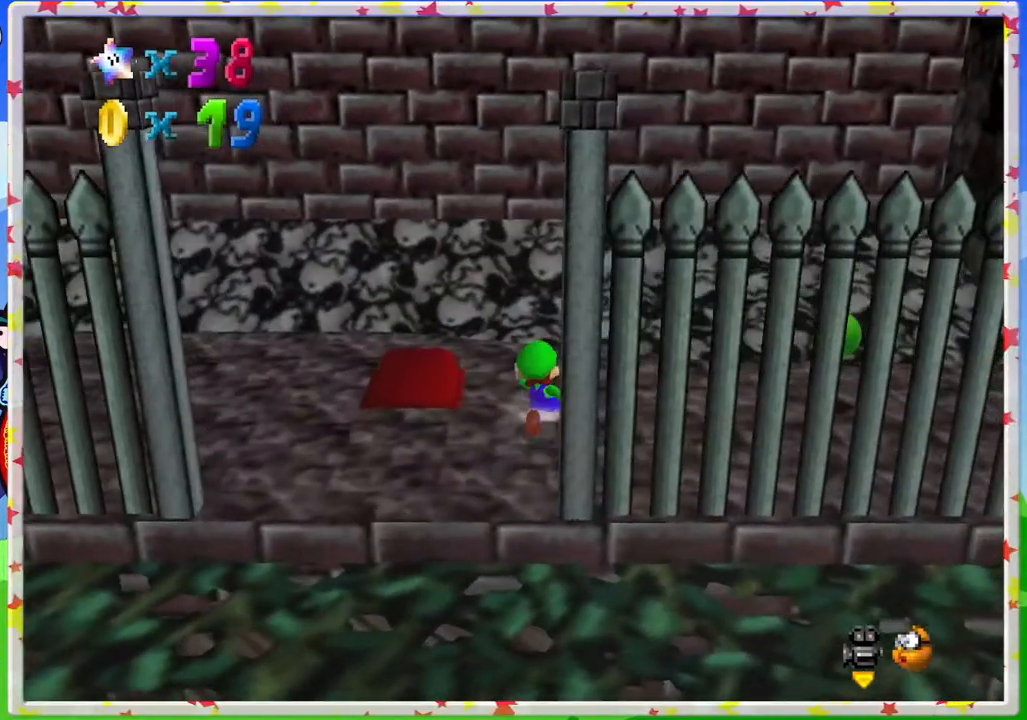
{"buttons": [], "left_stick": "up", "events": [[433, "left_stick", "up"]]}
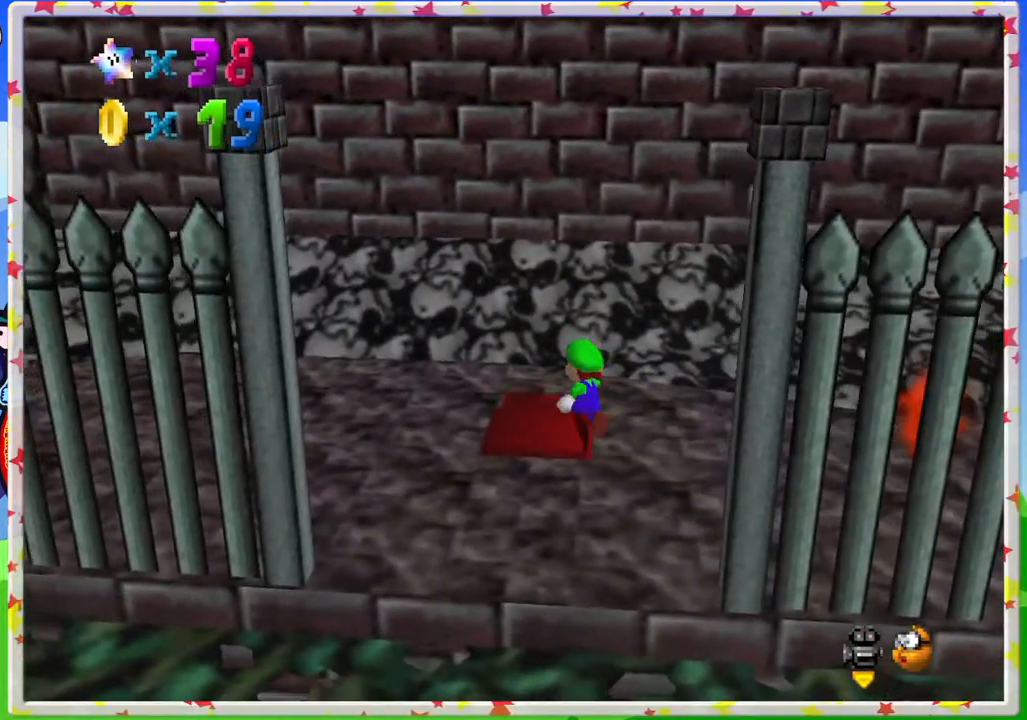
{"buttons": [], "left_stick": "up", "events": [[50, "C_LEFT", "down"], [233, "C_LEFT", "up"], [350, "C_LEFT", "down"], [483, "C_LEFT", "up"]]}
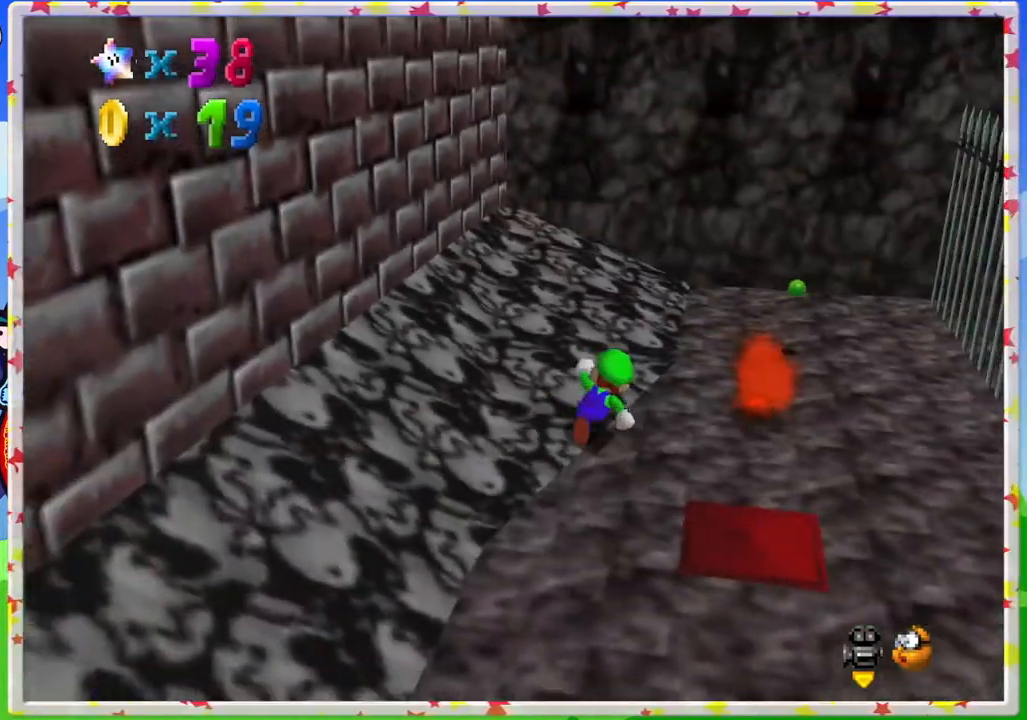
{"buttons": [], "left_stick": "right", "events": [[17, "left_stick", "up-right"], [233, "C_LEFT", "down"], [383, "C_LEFT", "up"], [450, "left_stick", "right"]]}
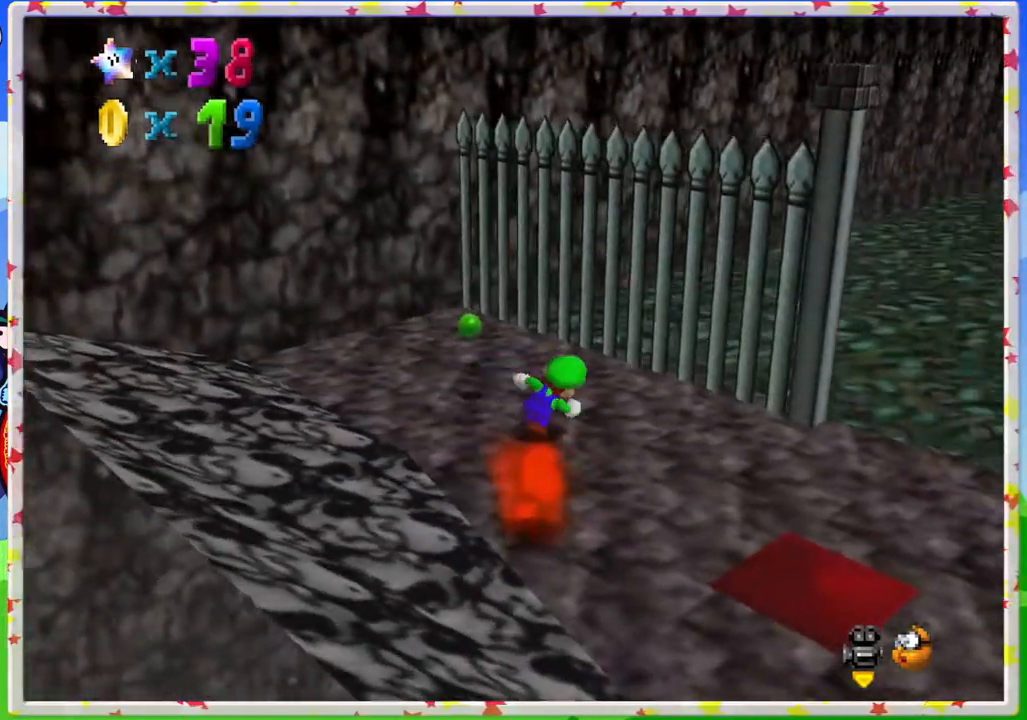
{"buttons": ["C_LEFT"], "left_stick": "down-right", "events": [[50, "left_stick", "down-right"], [400, "C_LEFT", "down"]]}
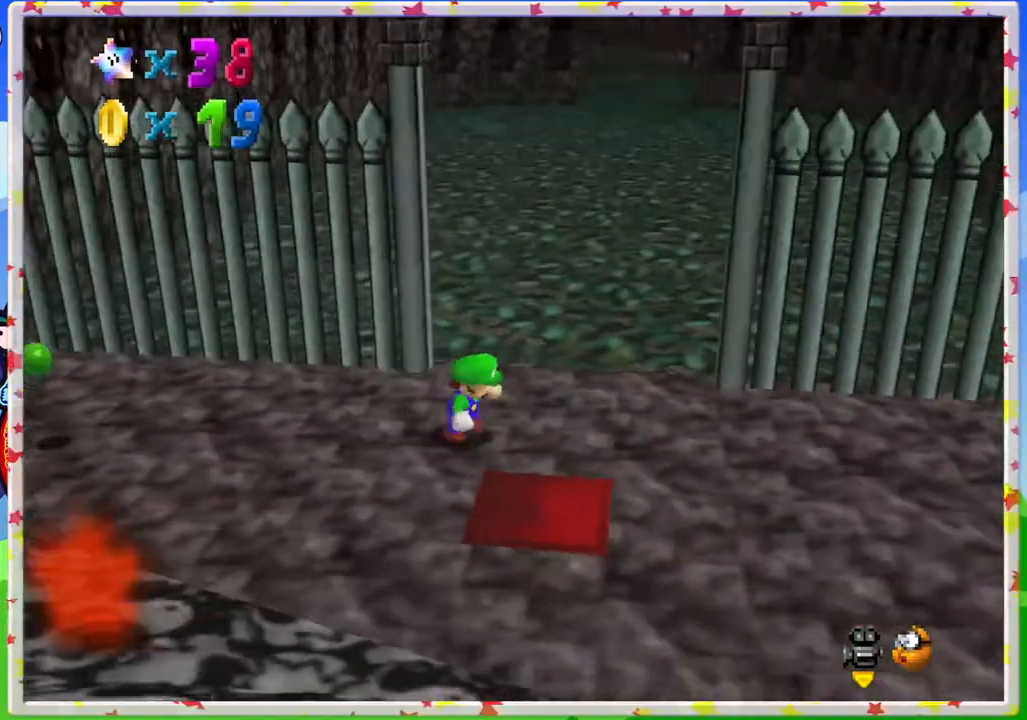
{"buttons": [], "left_stick": "up", "events": [[67, "C_LEFT", "up"], [150, "left_stick", "center"], [200, "left_stick", "right"], [317, "left_stick", "up"]]}
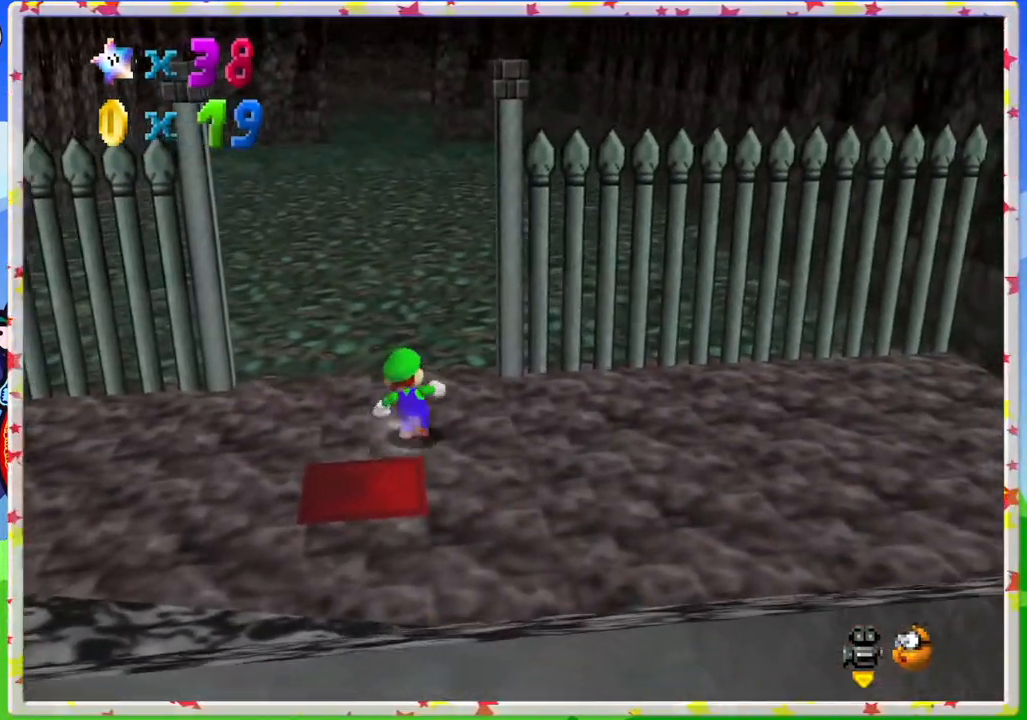
{"buttons": [], "left_stick": "up", "events": []}
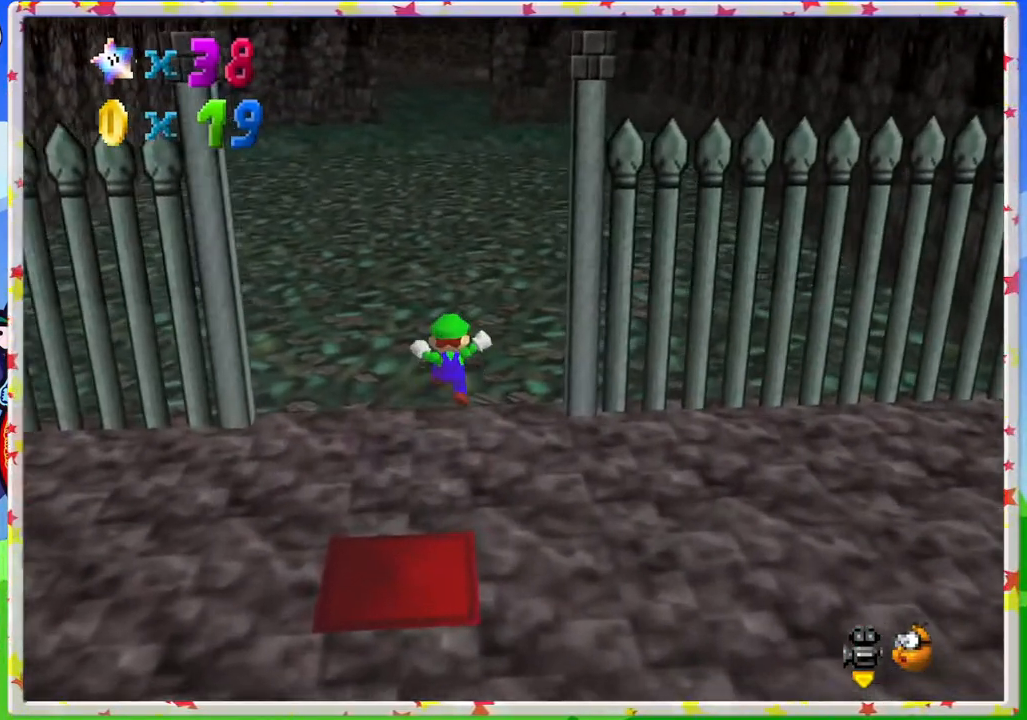
{"buttons": [], "left_stick": "up", "events": [[33, "C_LEFT", "down"], [200, "C_LEFT", "up"]]}
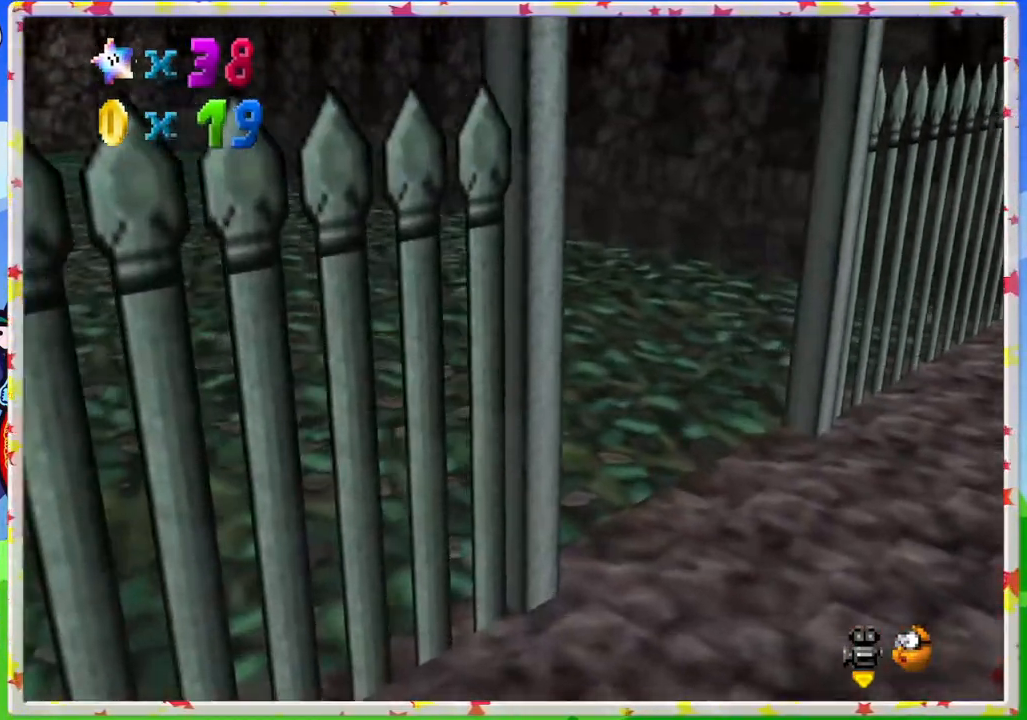
{"buttons": ["A"], "left_stick": "up-left", "events": [[150, "A", "down"], [283, "left_stick", "up-left"]]}
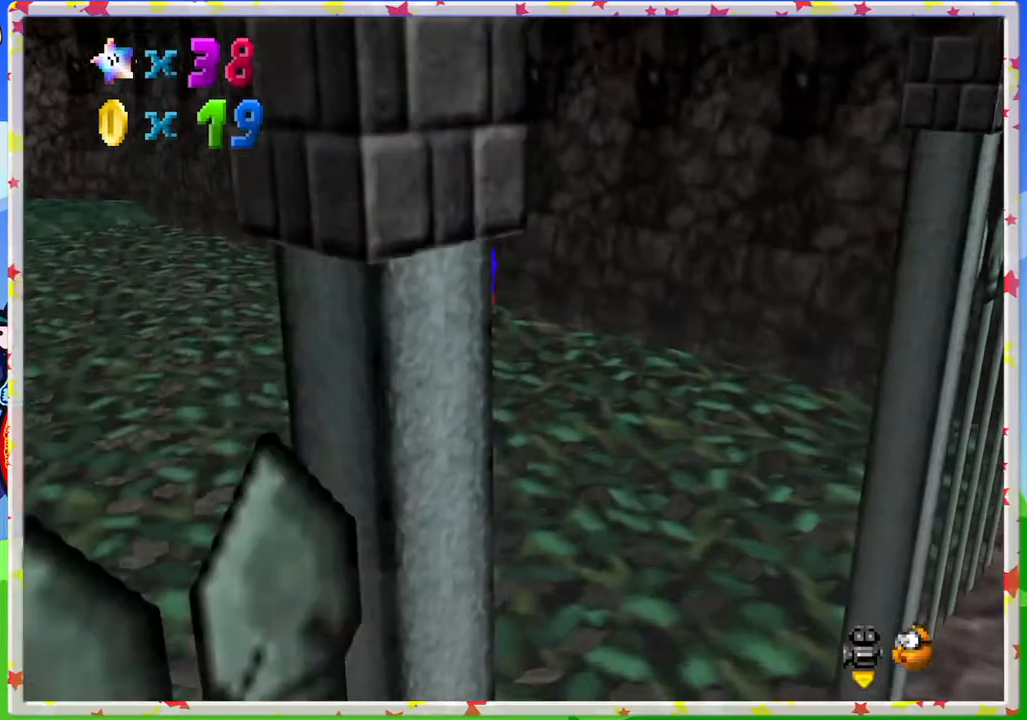
{"buttons": ["A", "B"], "left_stick": "up-left", "events": [[500, "B", "down"]]}
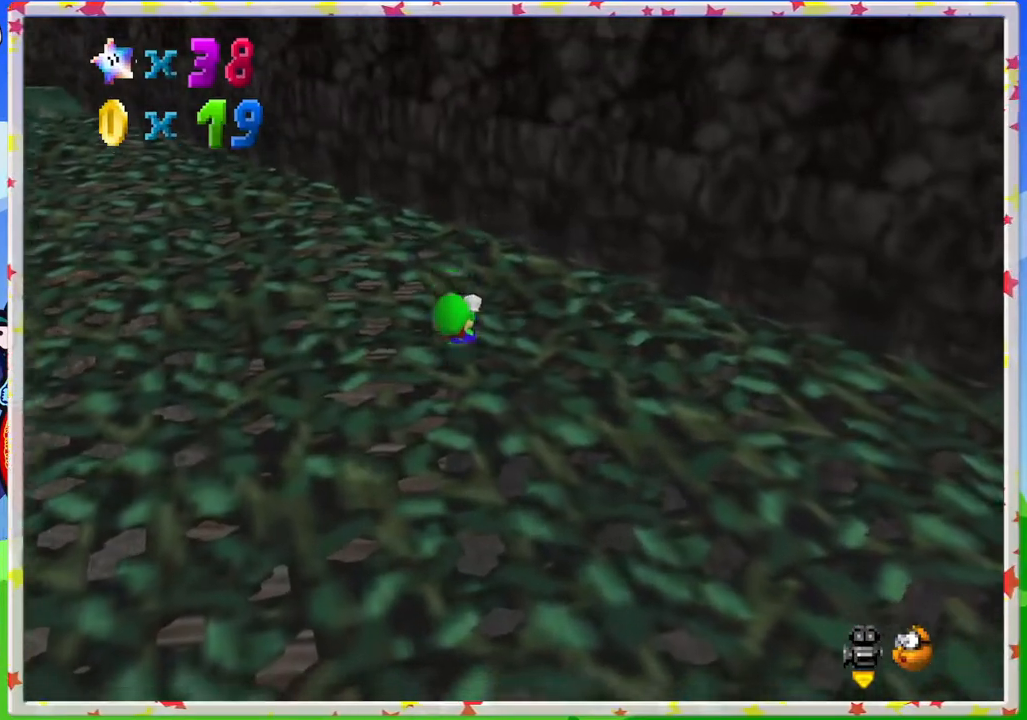
{"buttons": ["A"], "left_stick": "up-left", "events": [[483, "B", "up"]]}
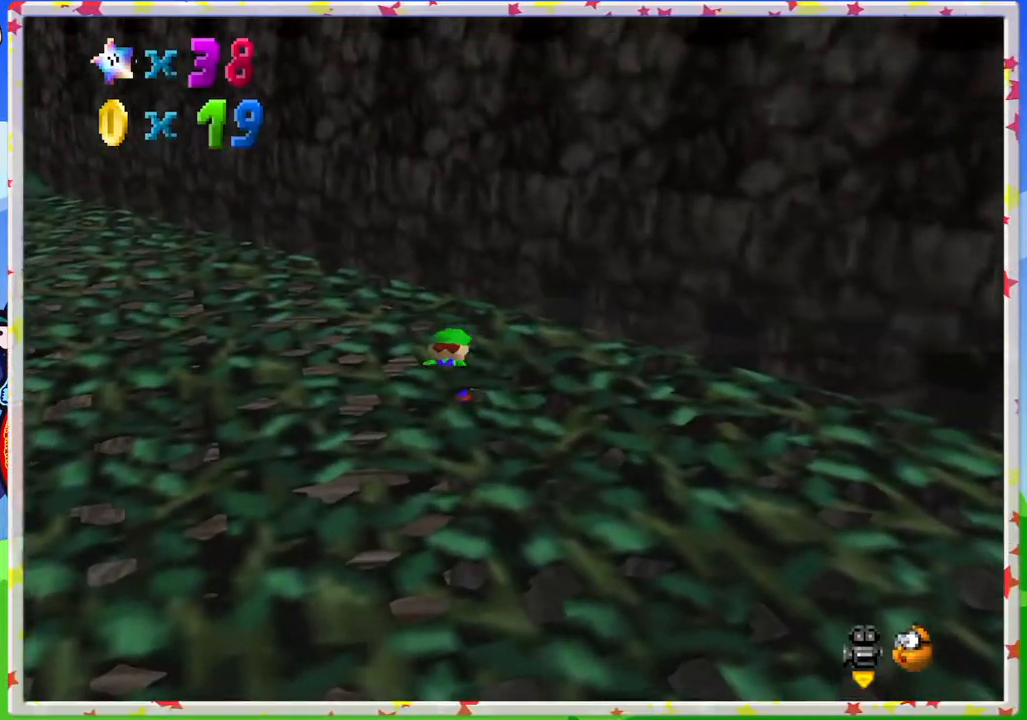
{"buttons": [], "left_stick": "up-left", "events": [[83, "A", "up"], [200, "A", "down"], [417, "A", "up"]]}
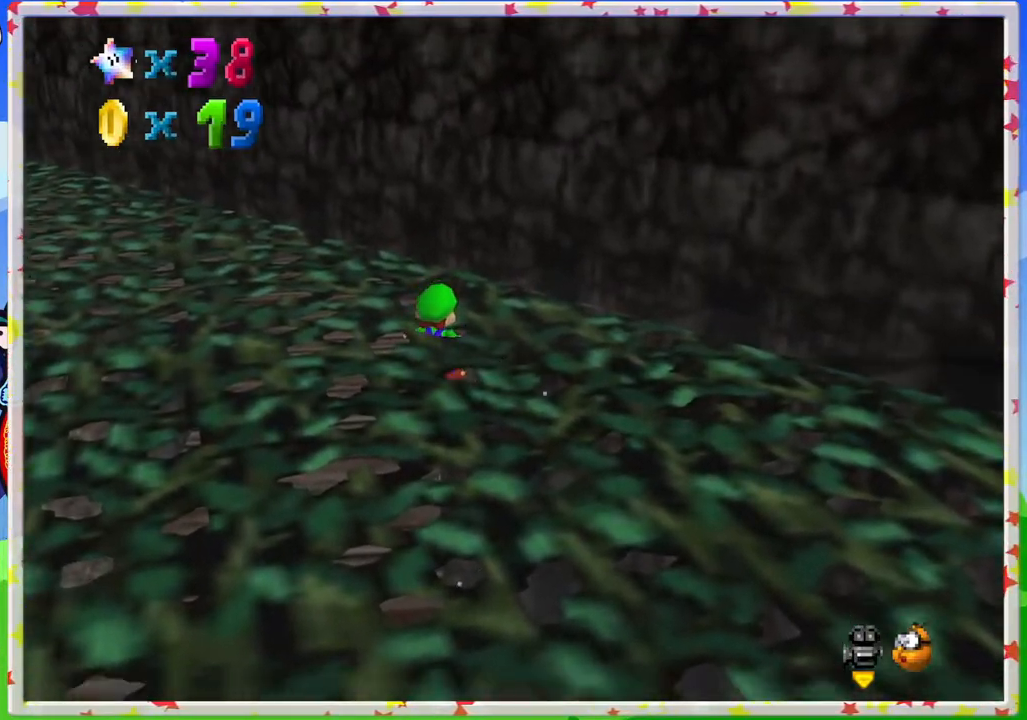
{"buttons": ["A"], "left_stick": "up-left", "events": [[17, "A", "down"], [200, "A", "up"], [267, "A", "down"], [417, "A", "up"], [450, "A", "down"]]}
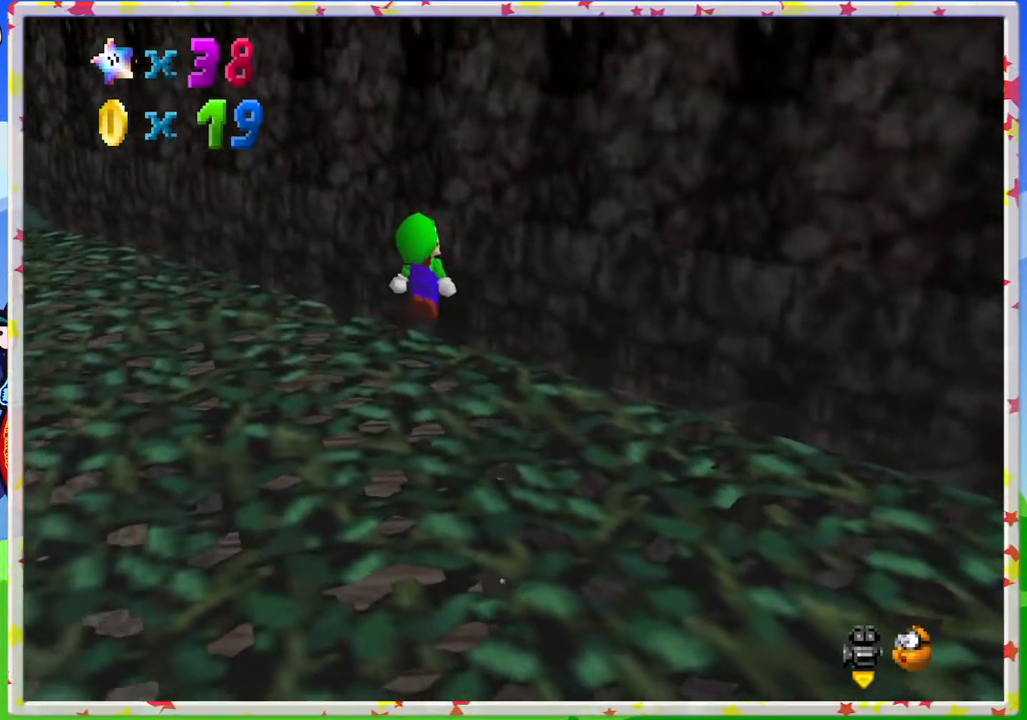
{"buttons": ["C_RIGHT"], "left_stick": "up", "events": [[117, "A", "up"], [400, "left_stick", "up"], [433, "C_RIGHT", "down"]]}
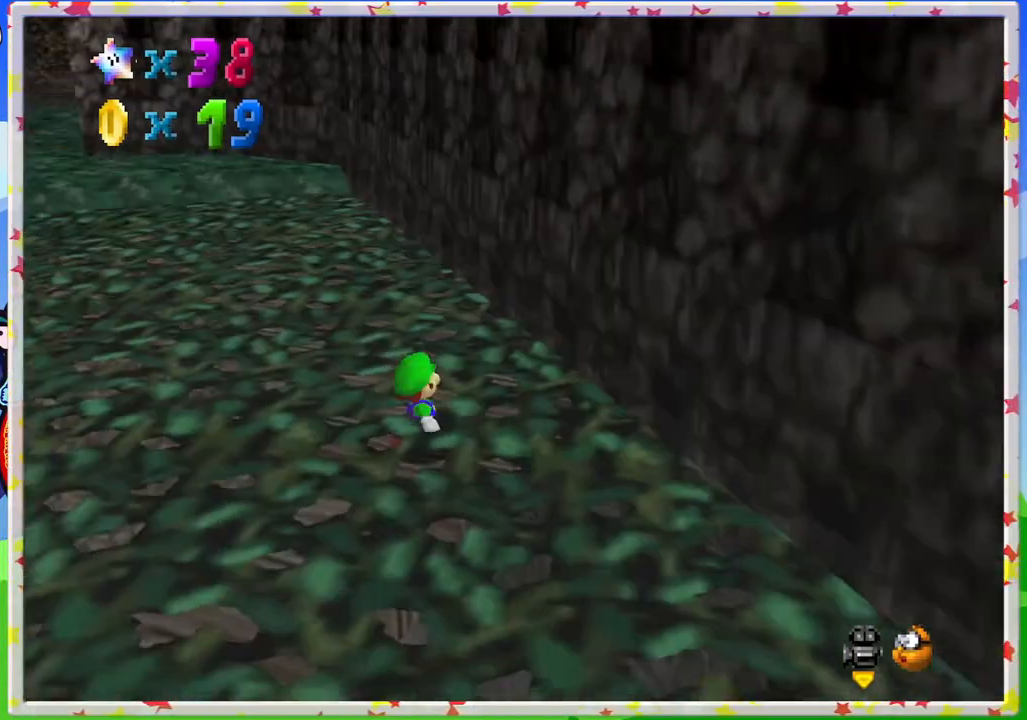
{"buttons": [], "left_stick": "up", "events": [[33, "C_RIGHT", "up"], [200, "left_stick", "up-right"], [467, "left_stick", "up"]]}
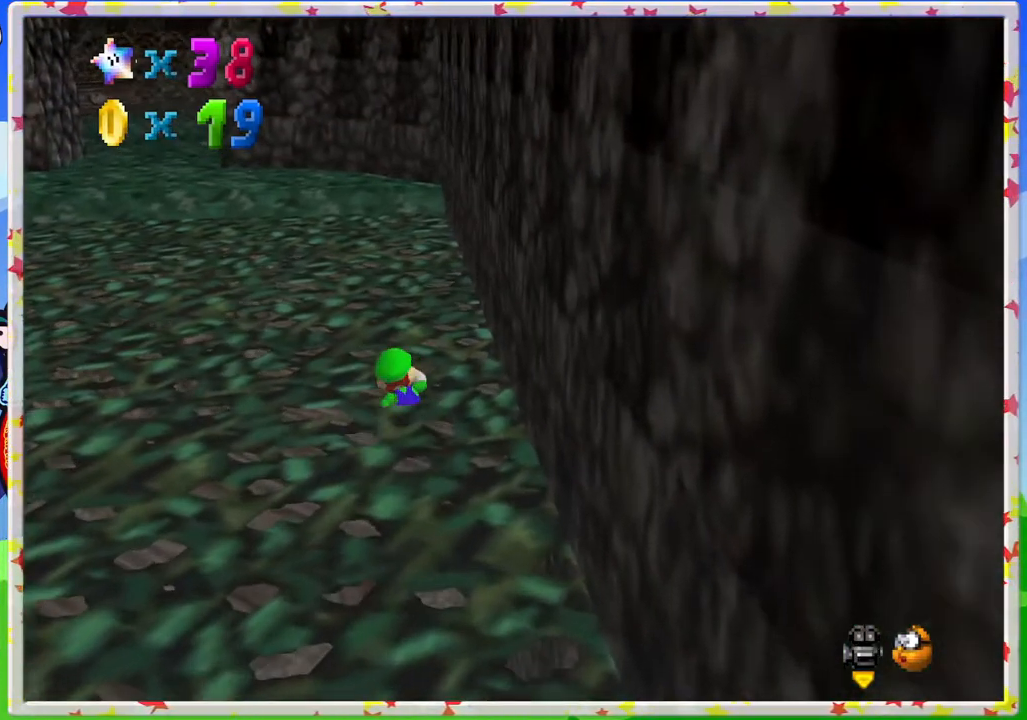
{"buttons": ["Z"], "left_stick": "up", "events": [[267, "Z", "down"], [333, "A", "down"], [450, "A", "up"]]}
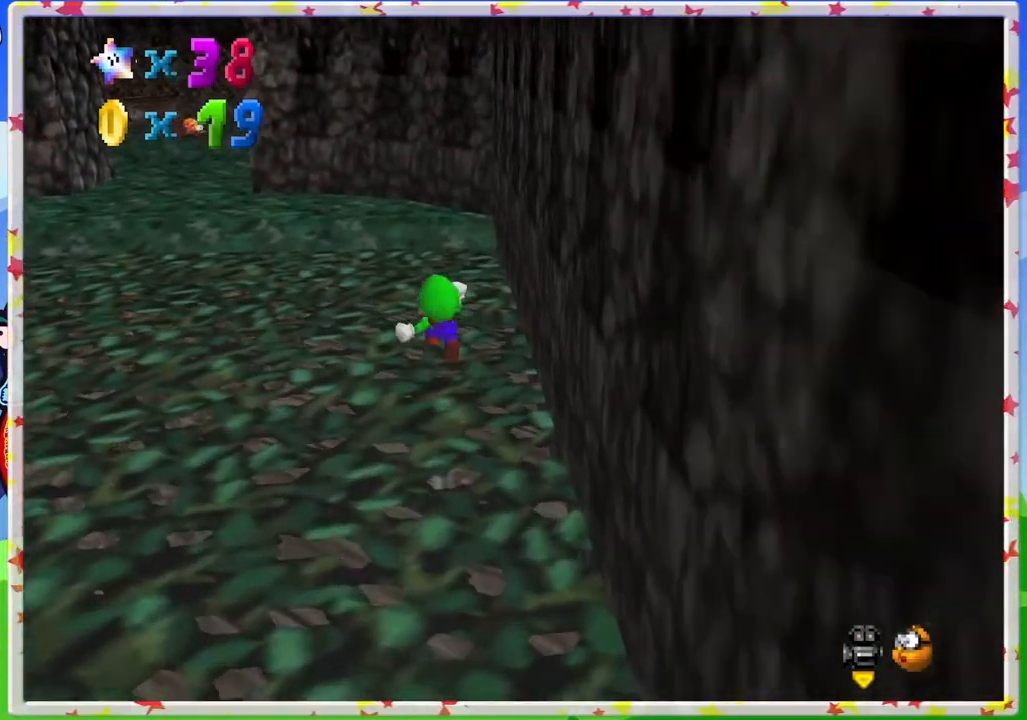
{"buttons": [], "left_stick": "up", "events": [[183, "Z", "up"], [233, "left_stick", "up-left"], [433, "left_stick", "up"]]}
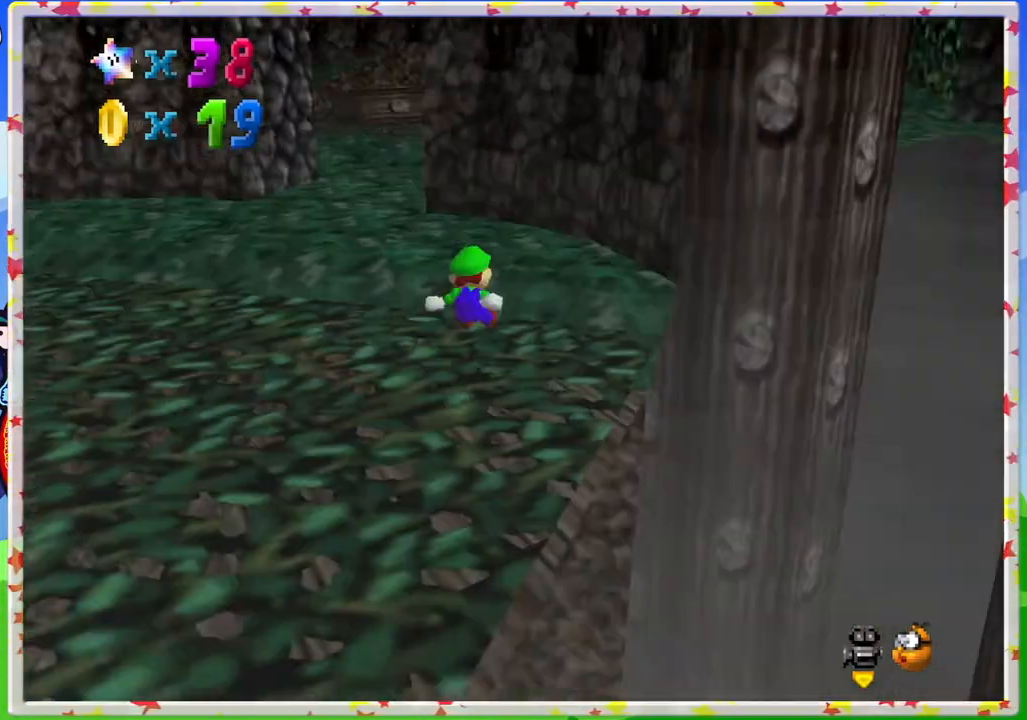
{"buttons": [], "left_stick": "up", "events": [[133, "left_stick", "up-right"], [433, "left_stick", "up"]]}
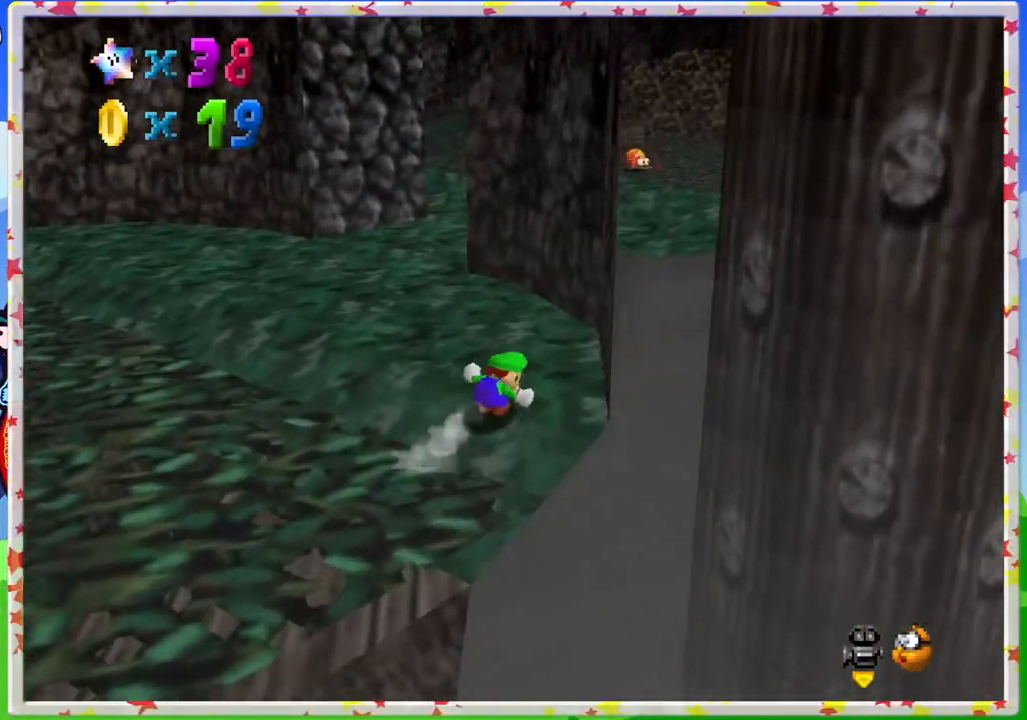
{"buttons": [], "left_stick": "up", "events": []}
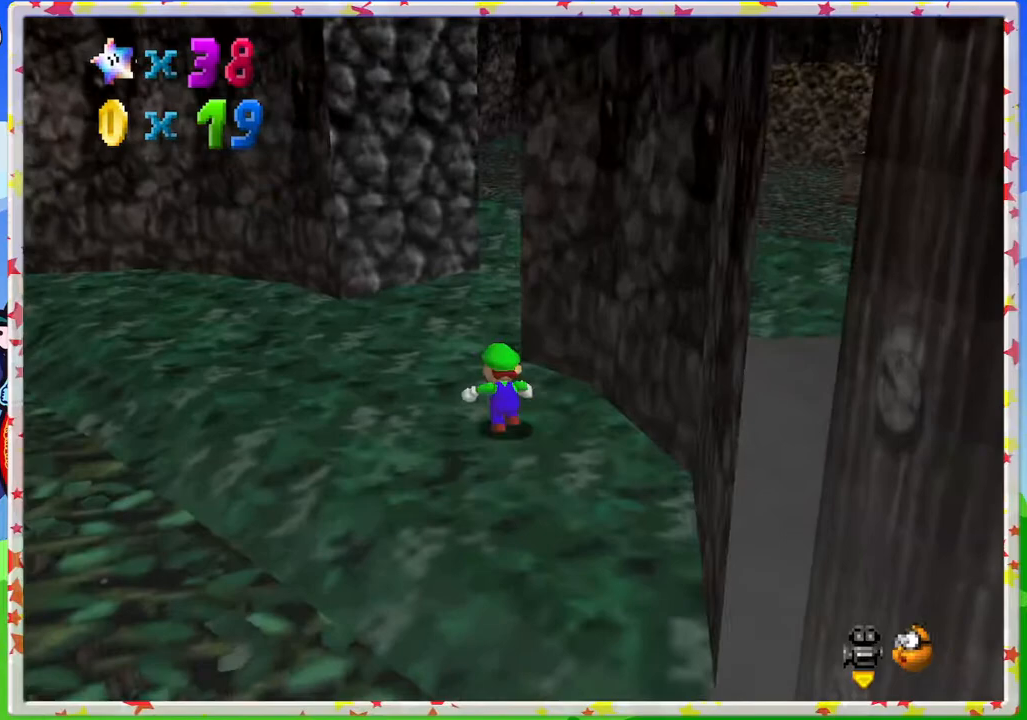
{"buttons": [], "left_stick": "up", "events": [[250, "C_RIGHT", "down"], [400, "C_RIGHT", "up"]]}
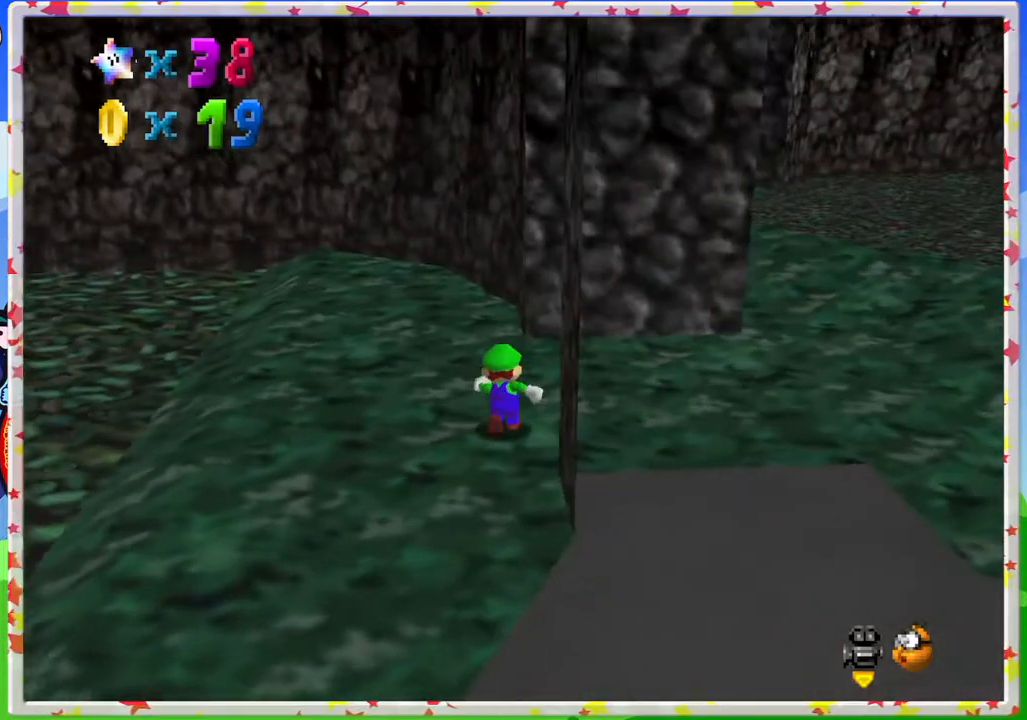
{"buttons": ["C_RIGHT"], "left_stick": "up-right", "events": [[67, "left_stick", "up-right"], [183, "left_stick", "right"], [433, "C_RIGHT", "down"], [433, "left_stick", "up-right"]]}